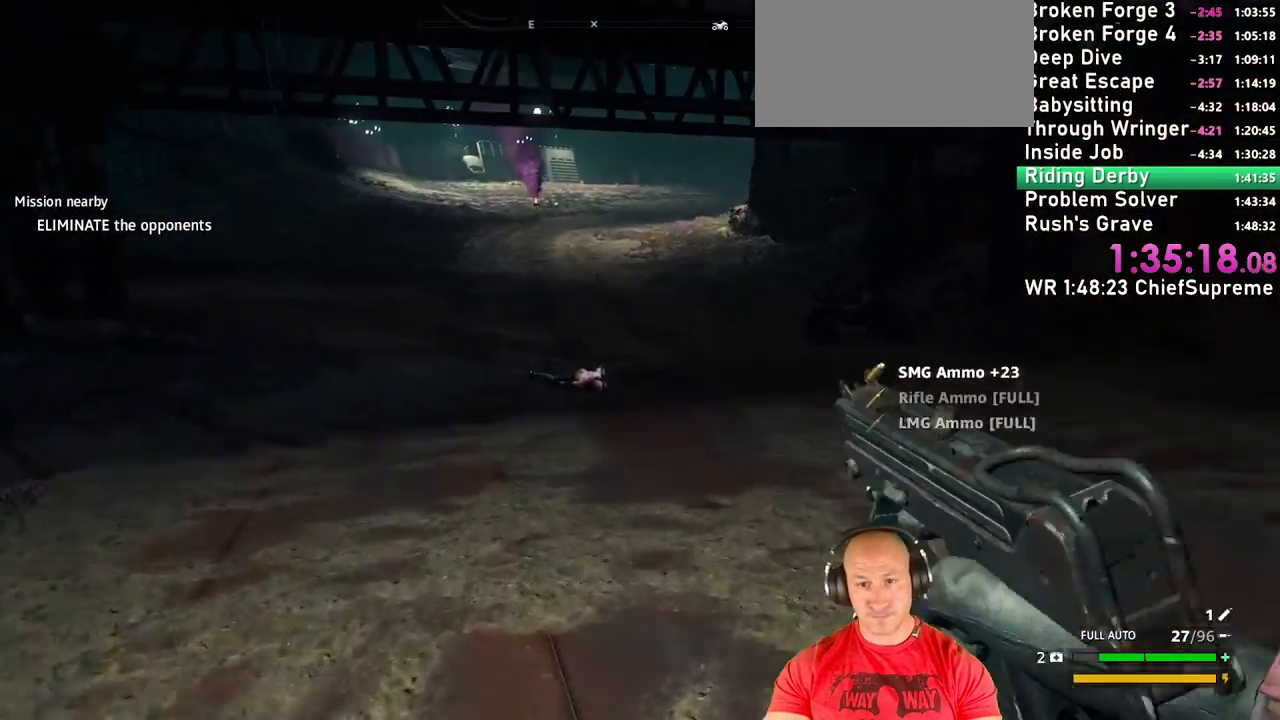
Gameplay with keyboard and mouse; each line is a JSON object with the keys and mouse buttons held at the frame after it. "events" lists presses ("down") and releases ("up") of "1", "2", "3", "4", "5", "a", "alt", "b", "c", "ctrl", "d", "e", "escape", "f", "g", "h", "q", "r", "s", "shift", "space", "t", "tab", "v", "w", "x", "y", "z", "mouse_left", "mouse_right", "mouse_wheel_up" and "mouse_wheel_down" between this image and that frame as [ms after this image, input, new state], when the widget could be followed in between. "mouse_left", "mouse_right", "mouse_wheel_up", "mouse_wheel_down" = the "left", "right", "wheel_up", "wheel_down" buttons of the "mouse" list. No other keys are recorded. Not read: mouse_move.
{"keys": ["w"], "mouse": [], "events": [[400, "shift", "down"], [484, "shift", "up"]]}
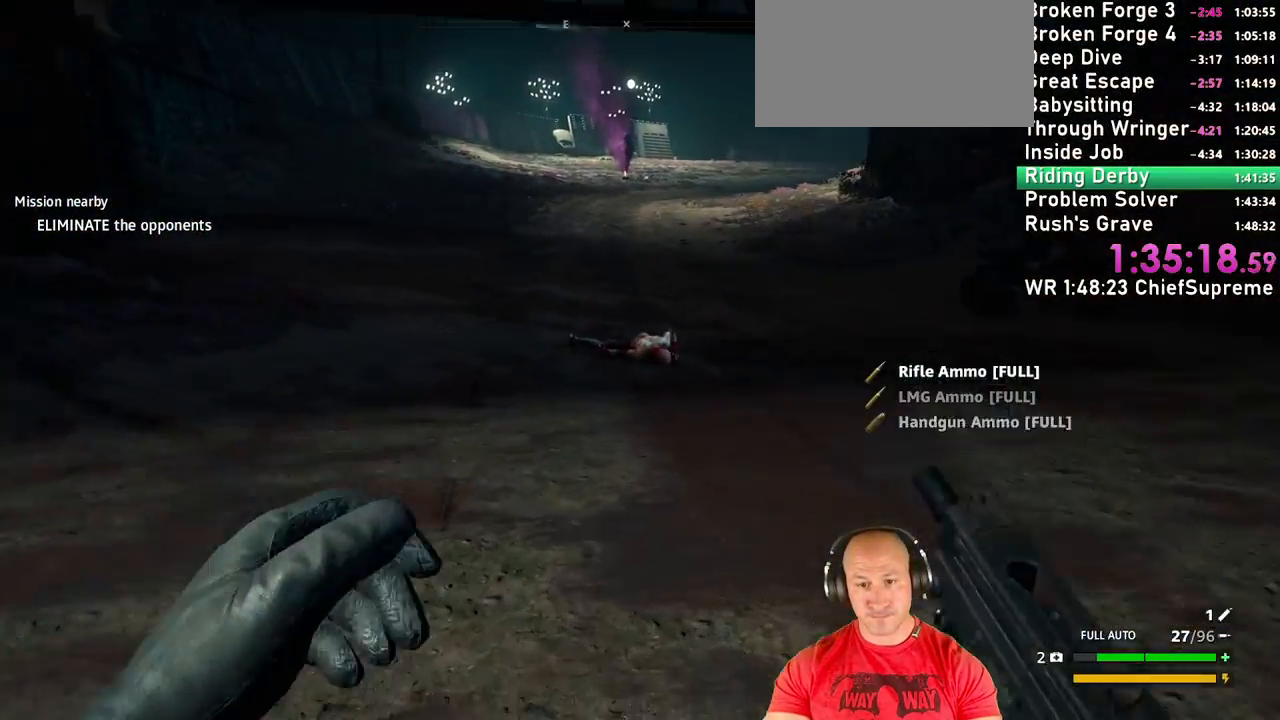
{"keys": ["w"], "mouse": [], "events": [[134, "shift", "down"], [134, "space", "down"], [200, "shift", "up"], [217, "space", "up"]]}
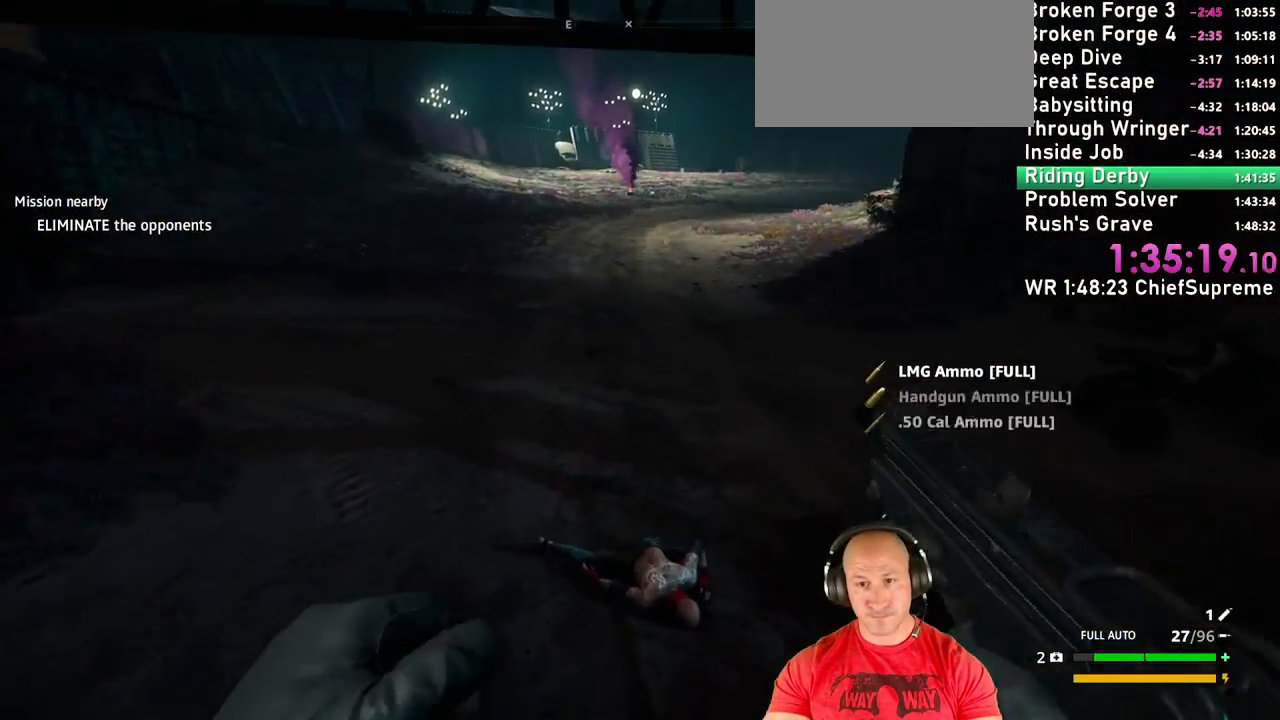
{"keys": ["w"], "mouse": [], "events": [[400, "shift", "down"], [467, "shift", "up"]]}
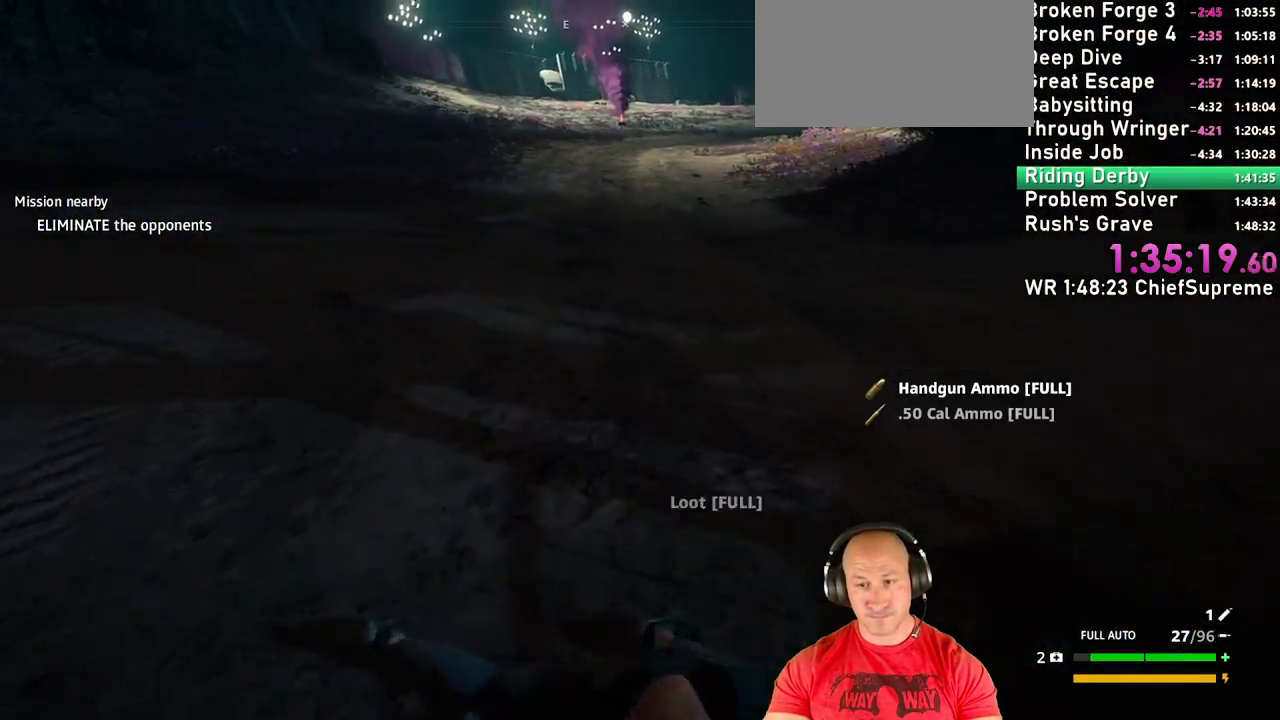
{"keys": ["w"], "mouse": [], "events": [[17, "e", "down"], [84, "e", "up"], [167, "e", "down"], [284, "e", "up"]]}
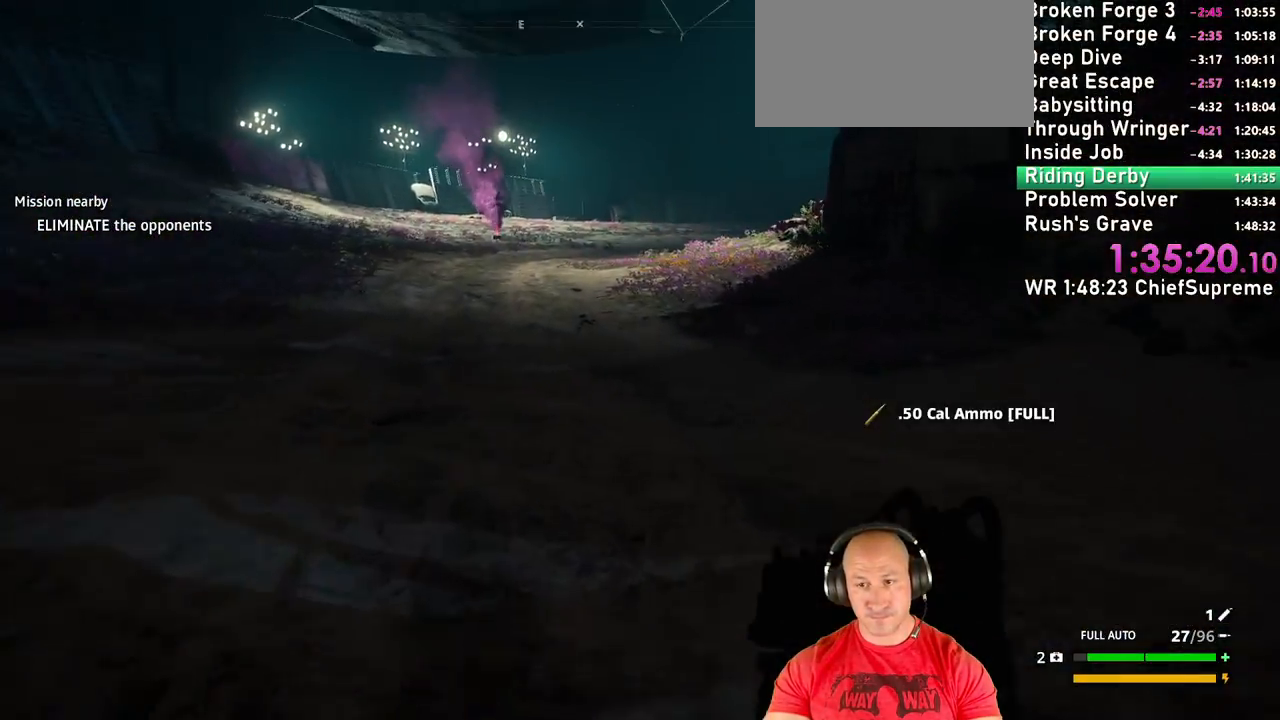
{"keys": ["a", "w"], "mouse": [], "events": [[234, "a", "down"], [284, "shift", "down"], [417, "shift", "up"]]}
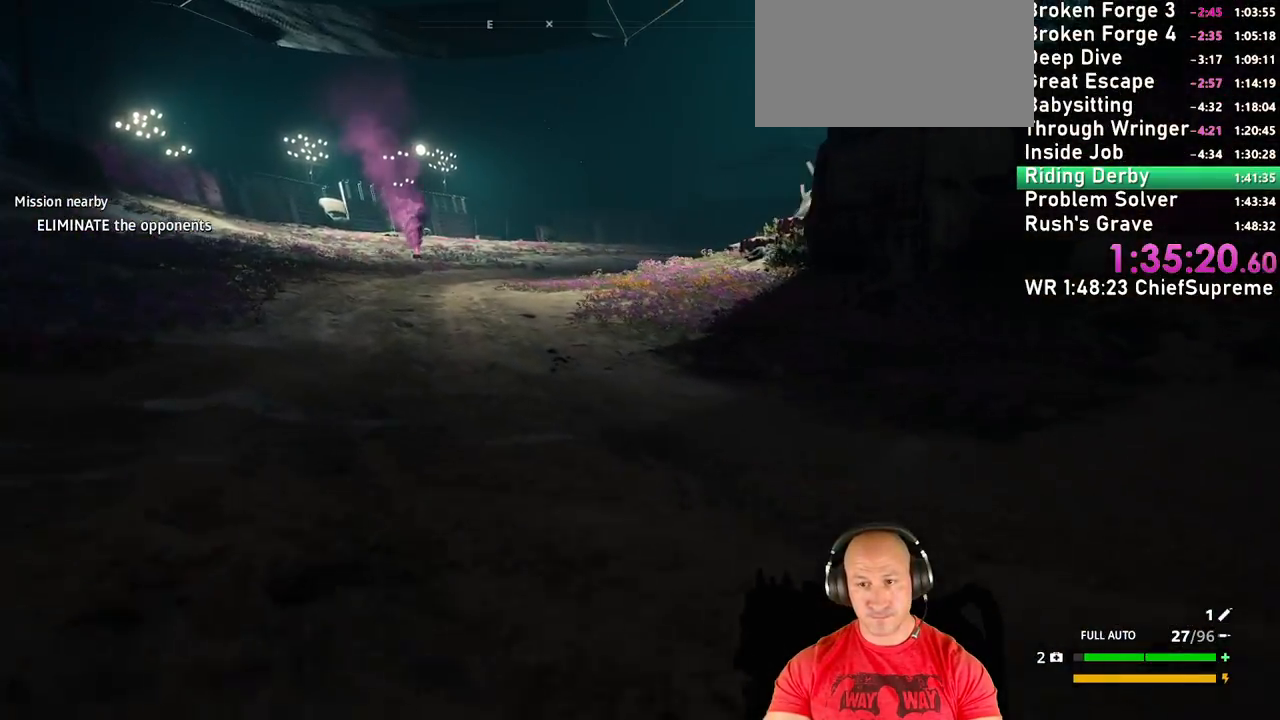
{"keys": ["a", "w"], "mouse": [], "events": [[100, "shift", "down"], [200, "shift", "up"]]}
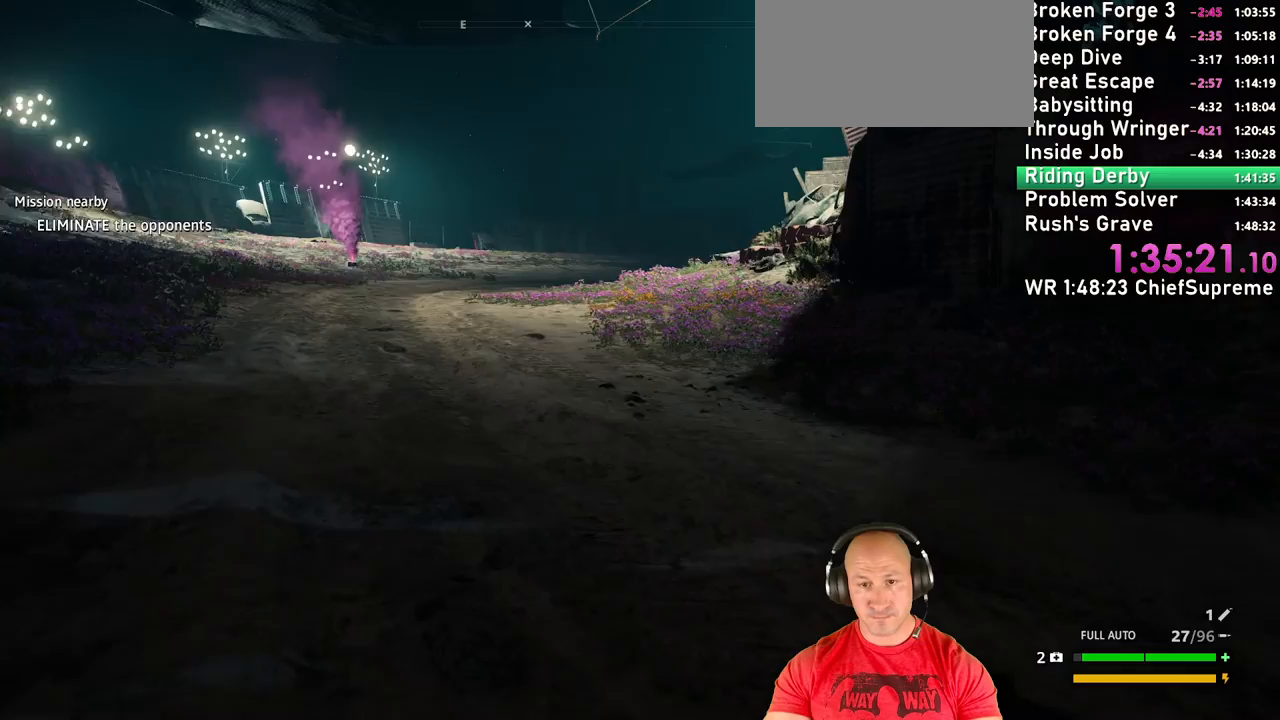
{"keys": ["a", "w"], "mouse": [], "events": [[84, "r", "down"], [217, "r", "up"], [284, "shift", "down"], [350, "shift", "up"]]}
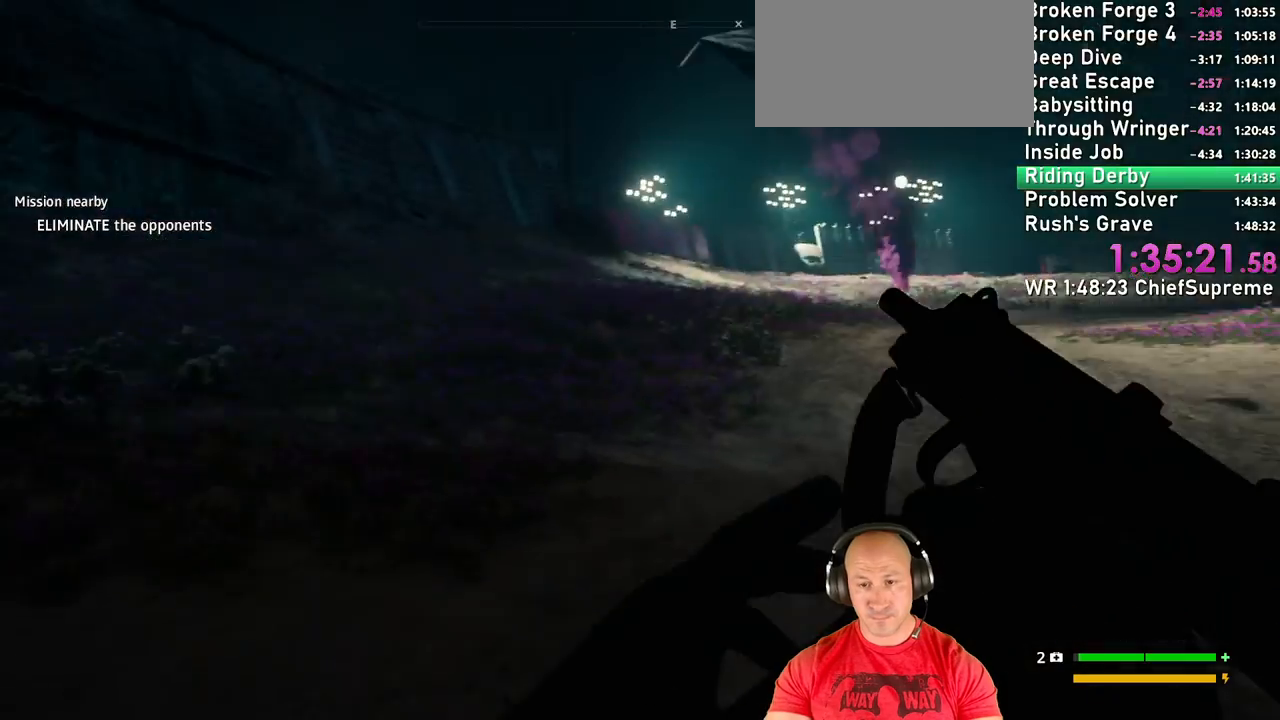
{"keys": ["a", "w"], "mouse": [], "events": []}
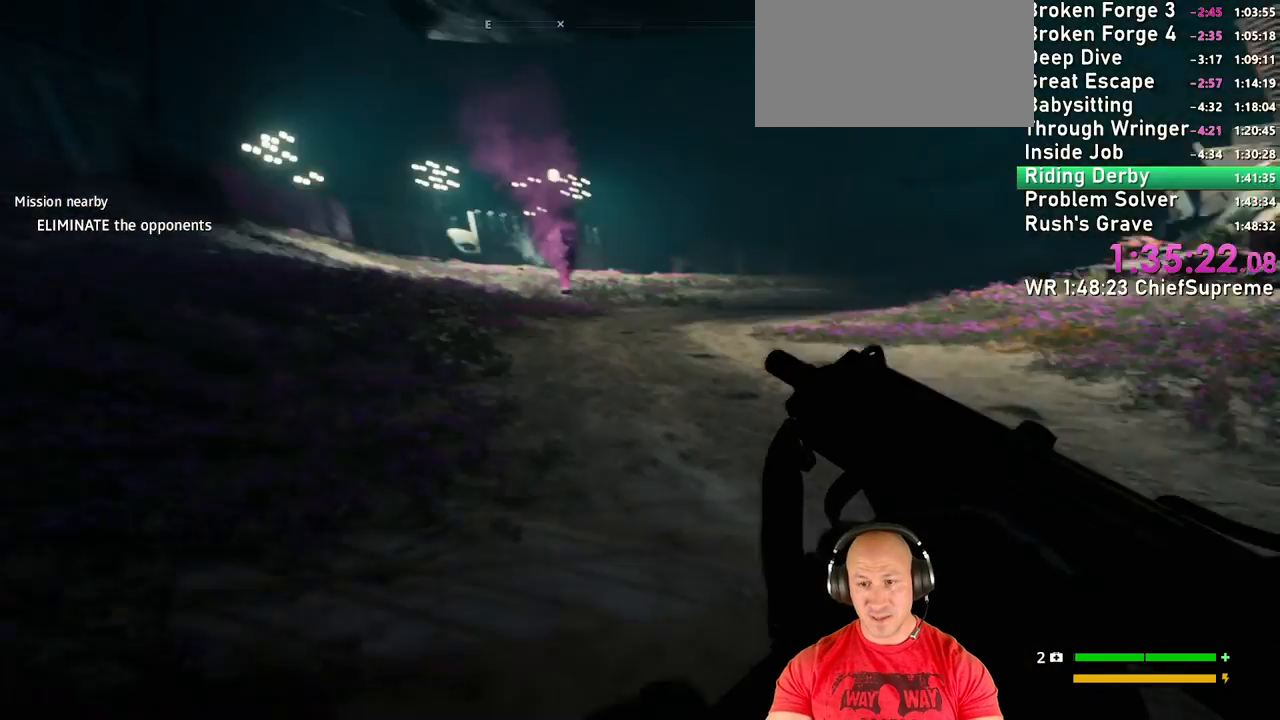
{"keys": ["a", "w"], "mouse": [], "events": [[350, "shift", "down"], [484, "shift", "up"]]}
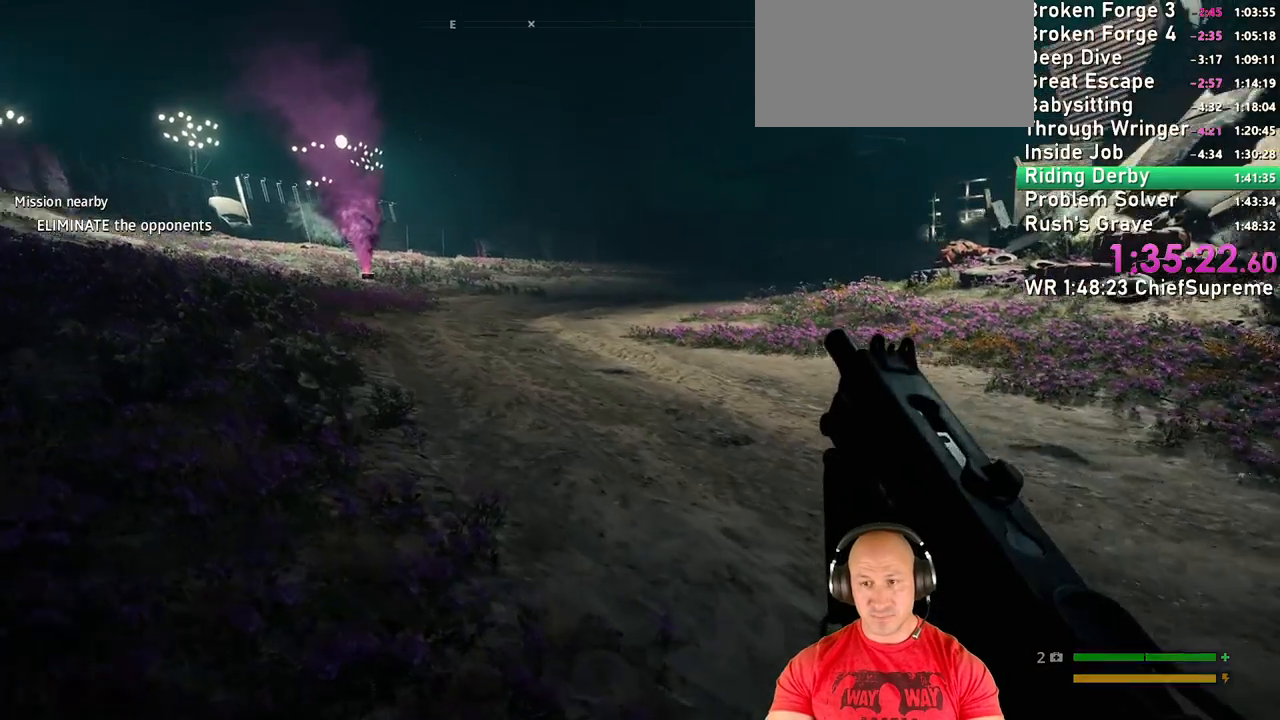
{"keys": ["a", "shift", "w"], "mouse": [], "events": [[167, "shift", "down"], [300, "shift", "up"], [467, "shift", "down"]]}
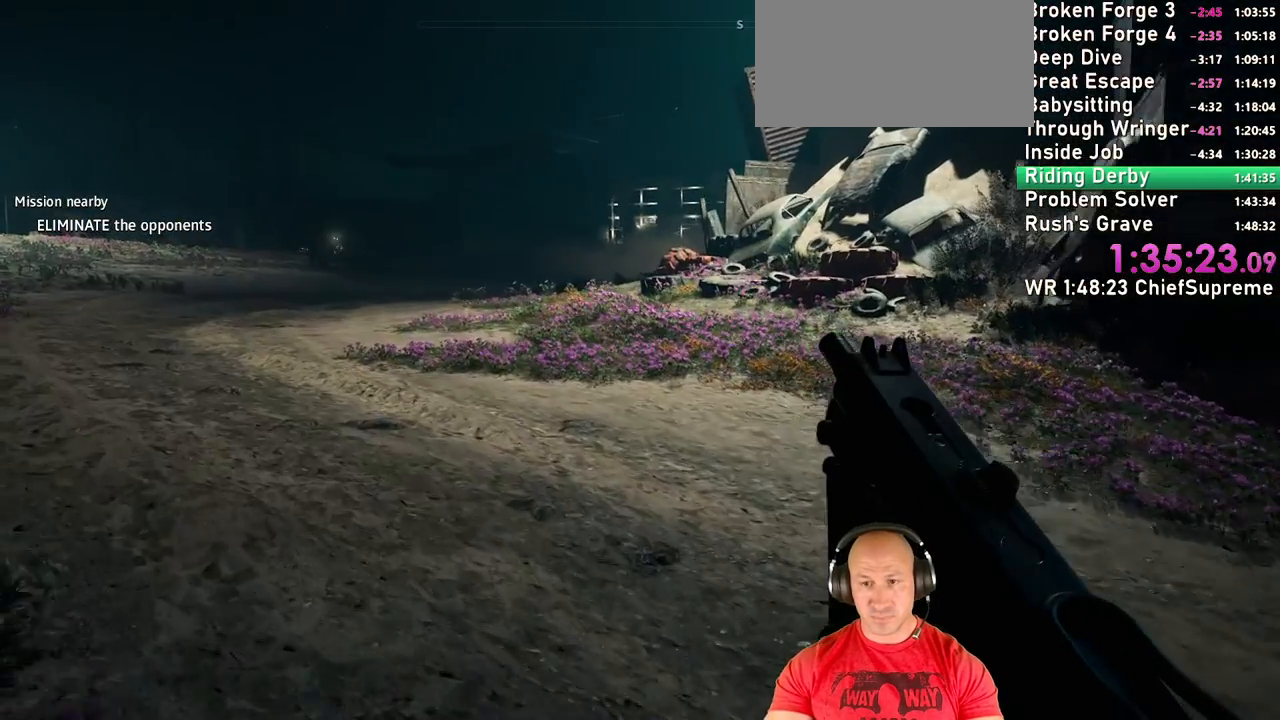
{"keys": ["a", "t"], "mouse": [], "events": [[100, "shift", "up"], [417, "w", "up"], [450, "t", "down"]]}
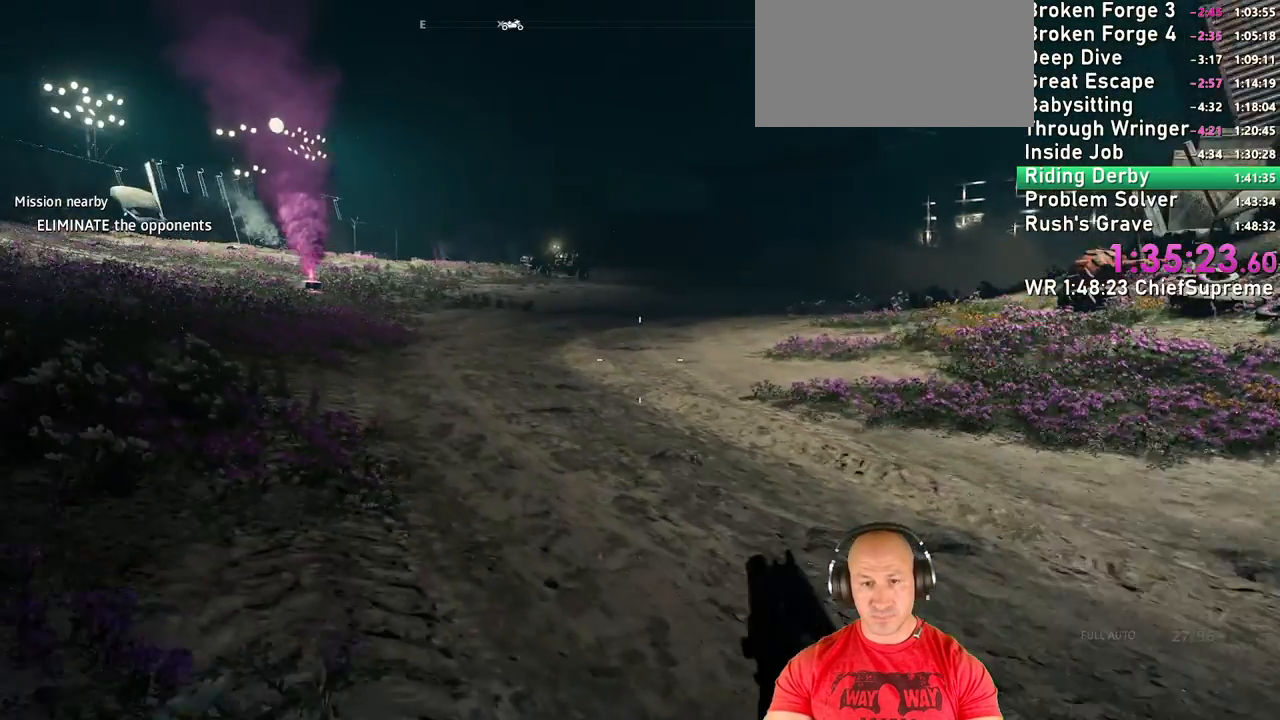
{"keys": ["a", "t"], "mouse": [], "events": [[17, "a", "up"], [484, "a", "down"]]}
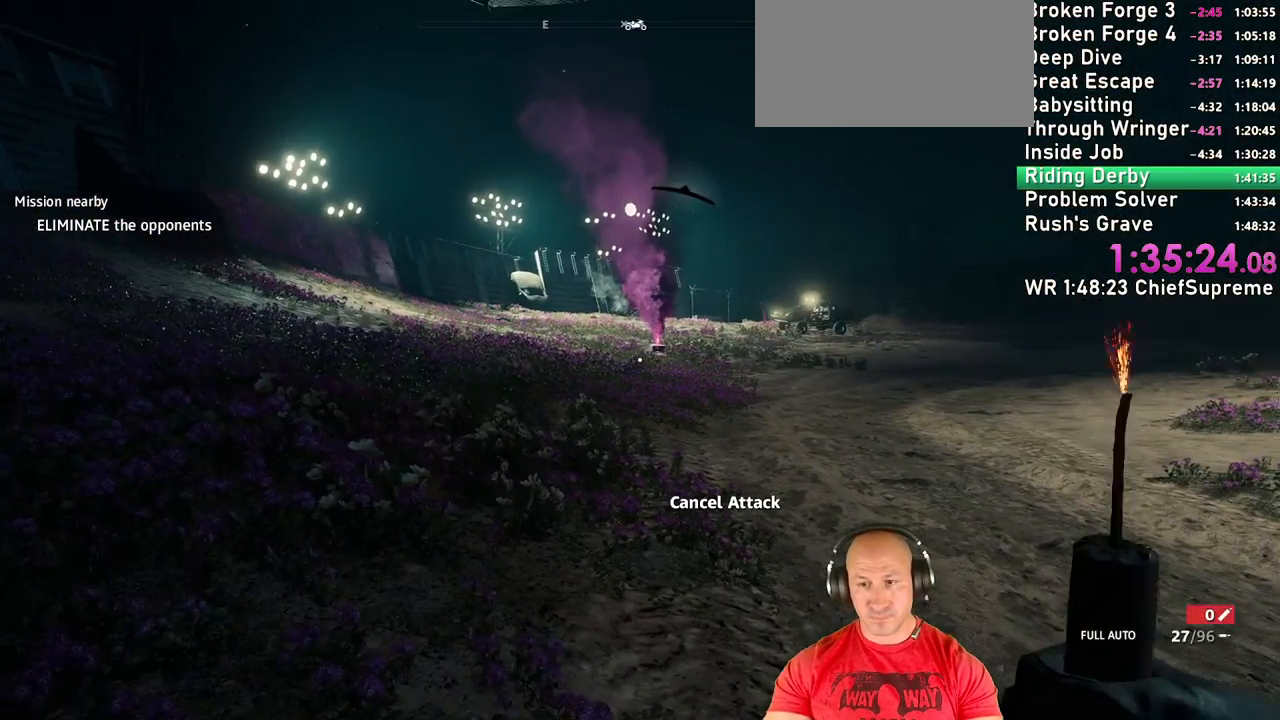
{"keys": ["a", "t"], "mouse": [], "events": [[184, "a", "up"], [267, "a", "down"]]}
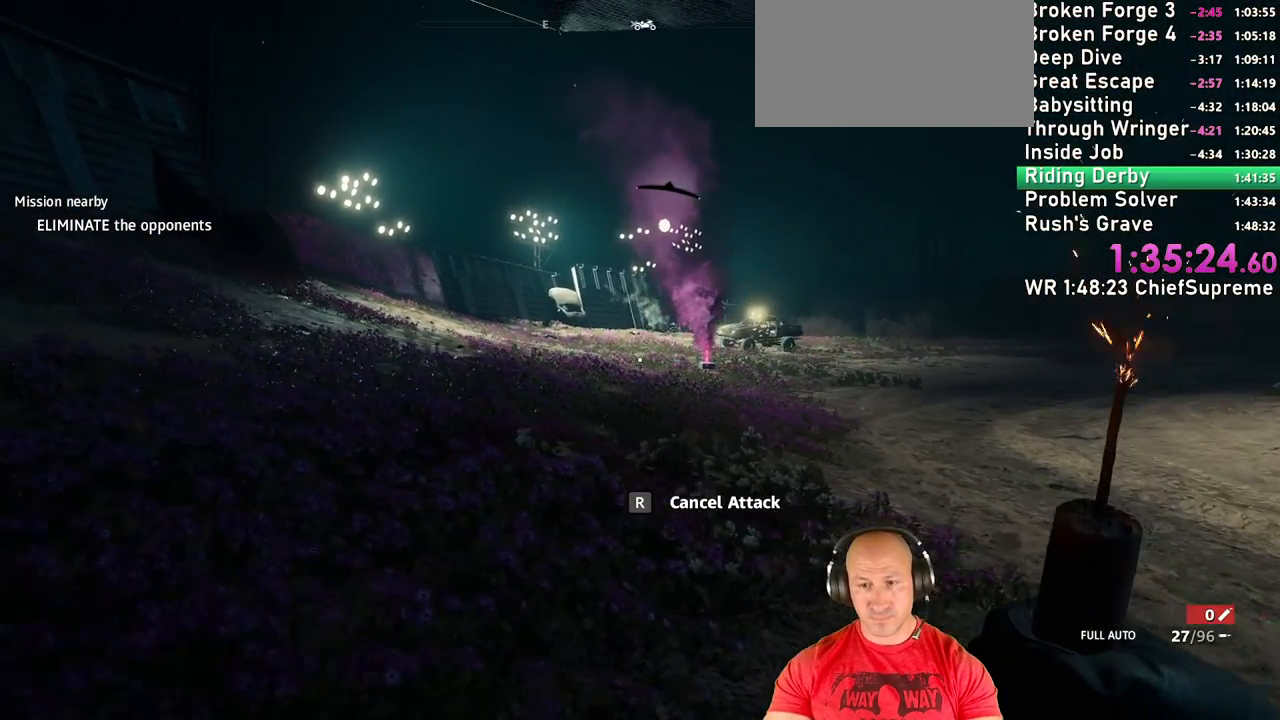
{"keys": ["a", "t", "w"], "mouse": [], "events": [[450, "w", "down"]]}
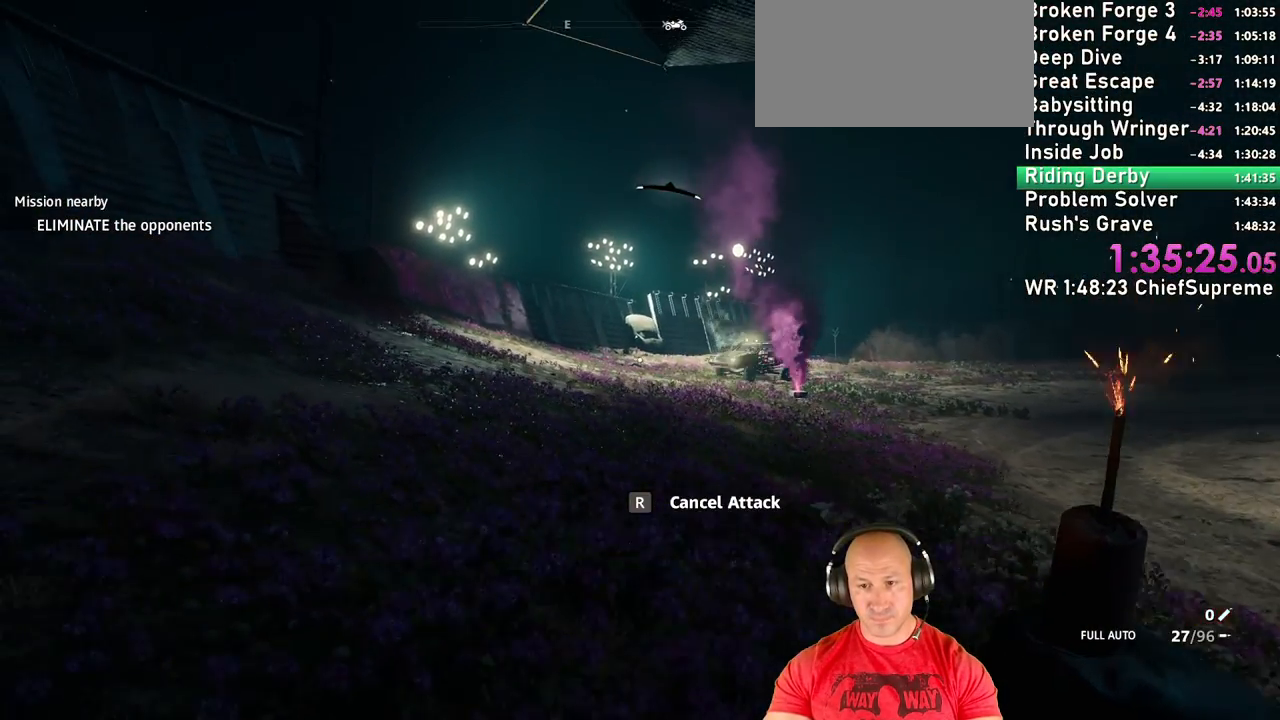
{"keys": ["a", "t", "w"], "mouse": [], "events": []}
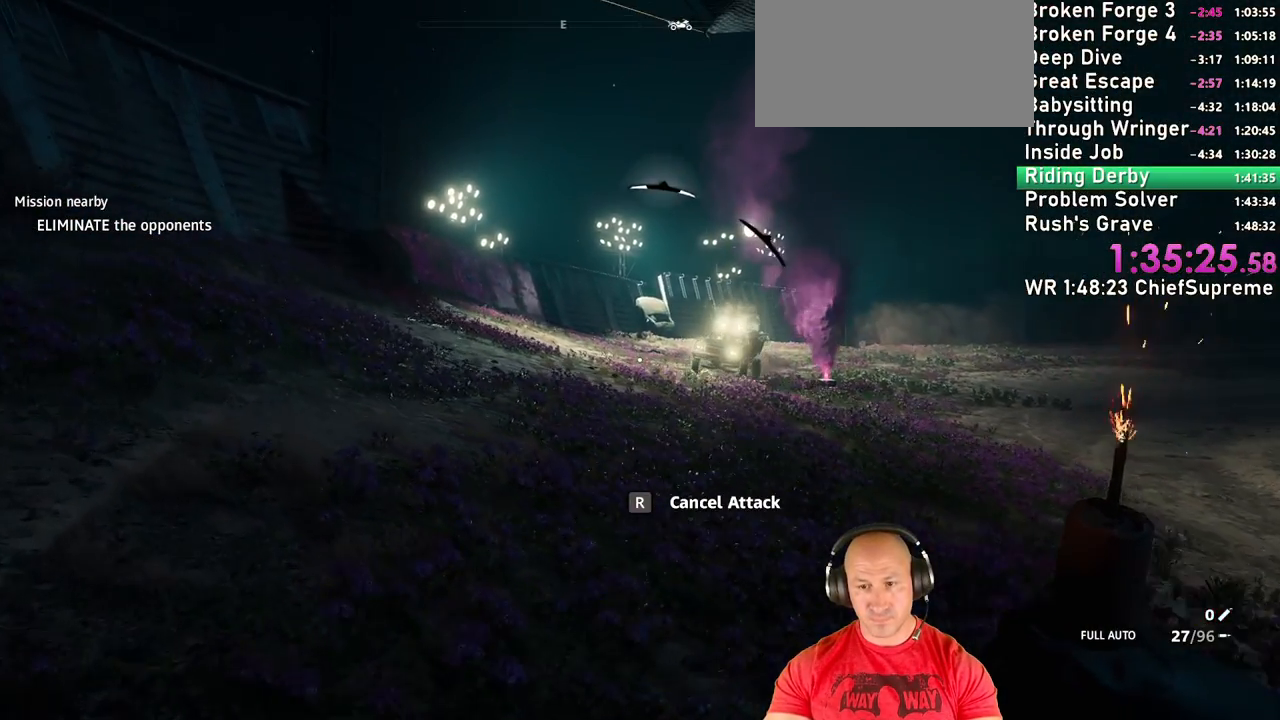
{"keys": [], "mouse": [], "events": [[134, "a", "up"], [134, "w", "up"], [300, "t", "up"]]}
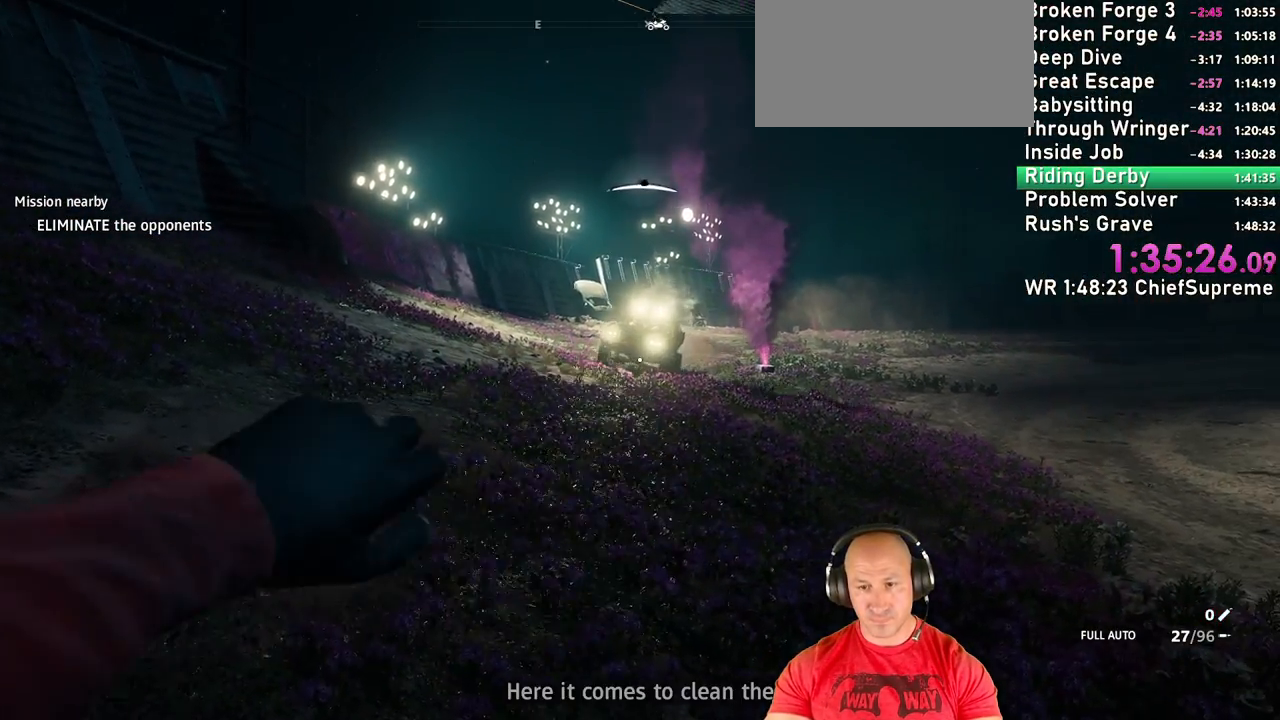
{"keys": ["s"], "mouse": [], "events": [[17, "s", "down"]]}
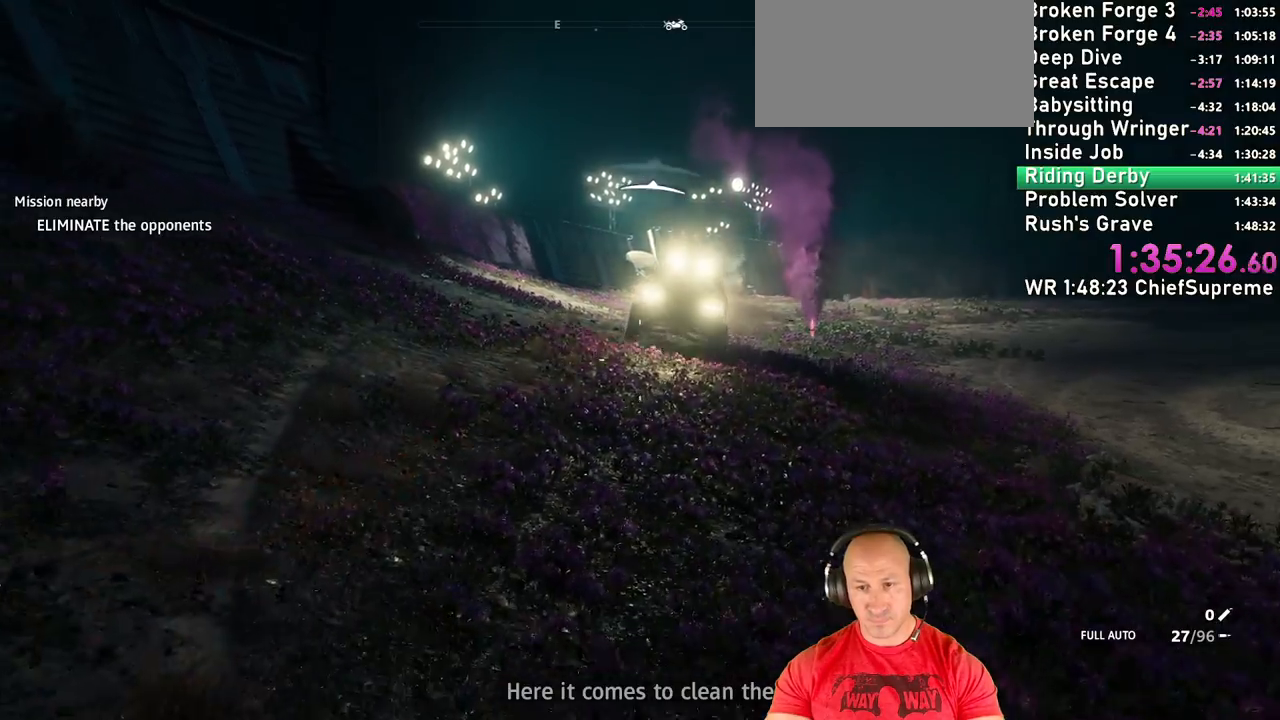
{"keys": ["d", "s"], "mouse": [], "events": [[84, "d", "down"]]}
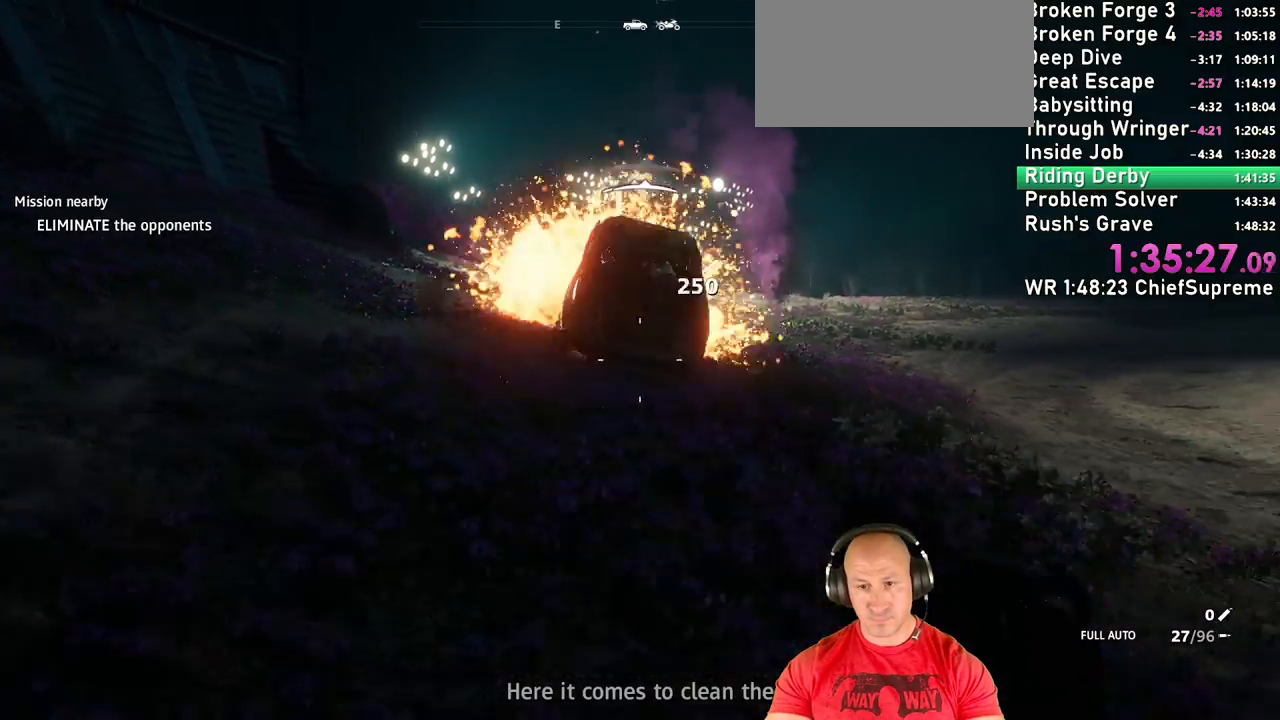
{"keys": ["d", "s"], "mouse": [], "events": [[150, "space", "down"], [217, "space", "up"], [334, "space", "down"], [367, "space", "up"]]}
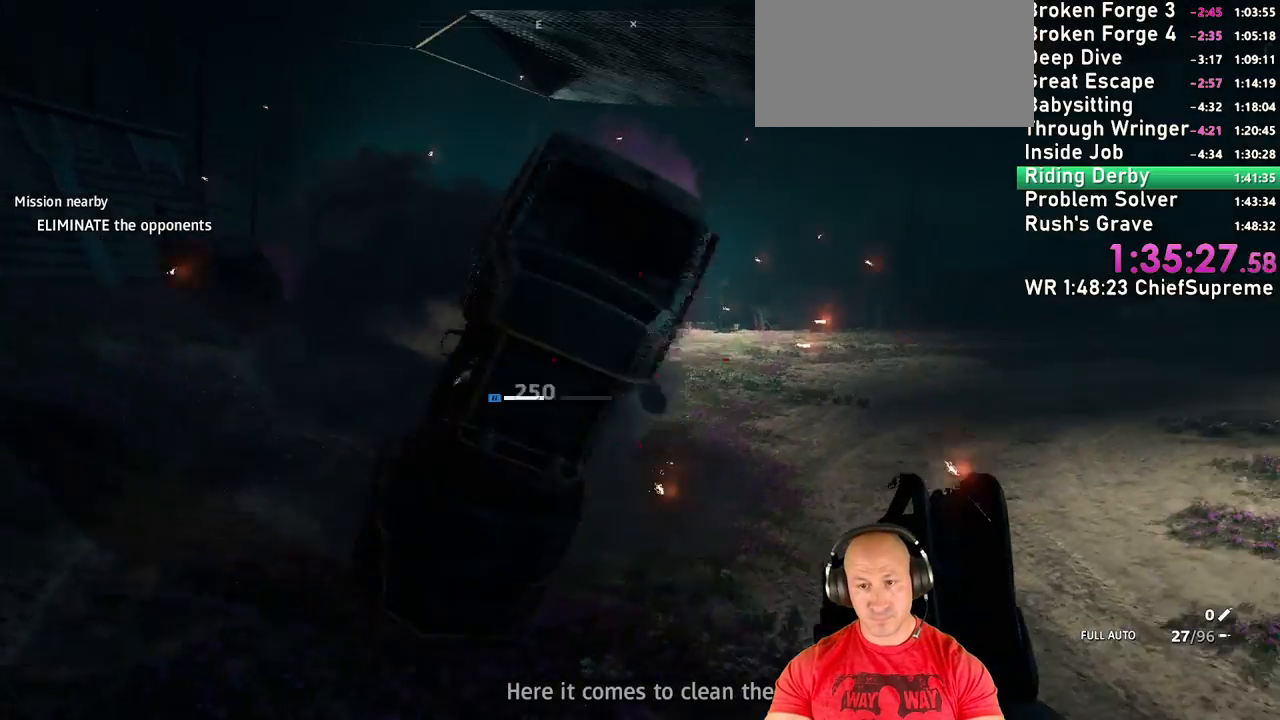
{"keys": ["d", "w"], "mouse": [], "events": [[150, "s", "up"], [267, "w", "down"], [317, "shift", "down"], [467, "shift", "up"]]}
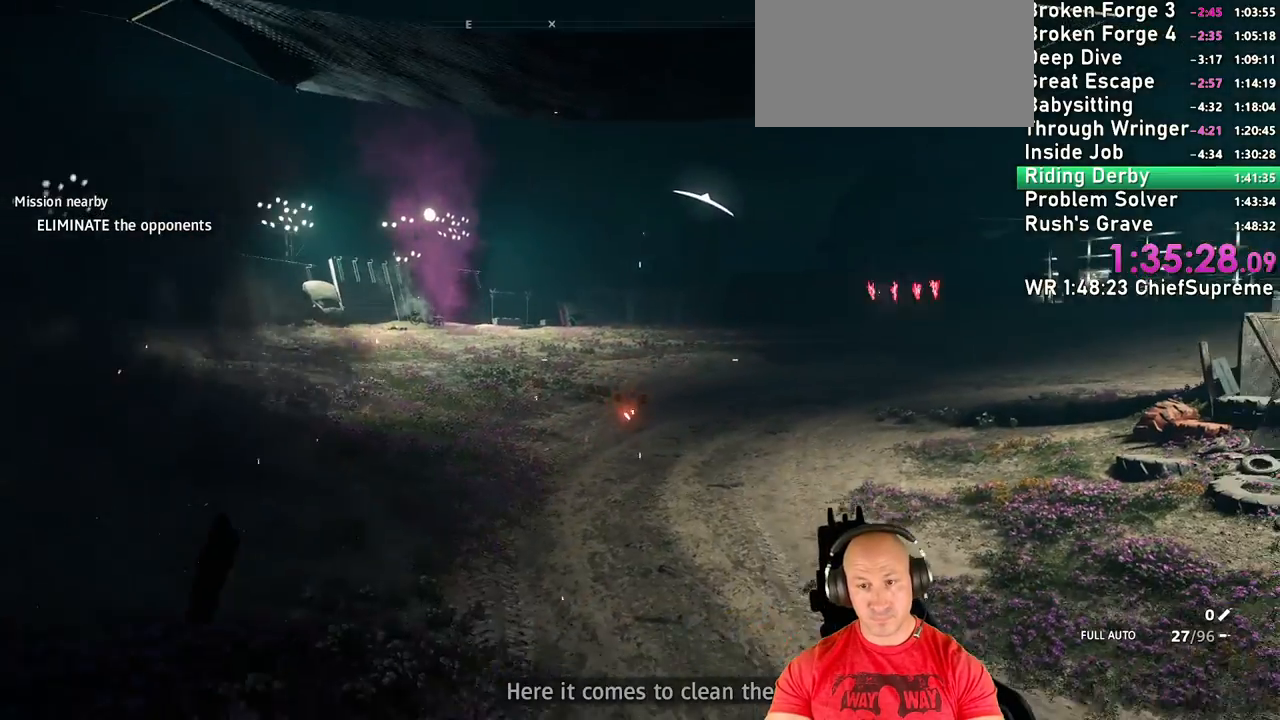
{"keys": ["d", "shift", "w"], "mouse": [], "events": [[134, "shift", "down"], [267, "shift", "up"], [484, "shift", "down"]]}
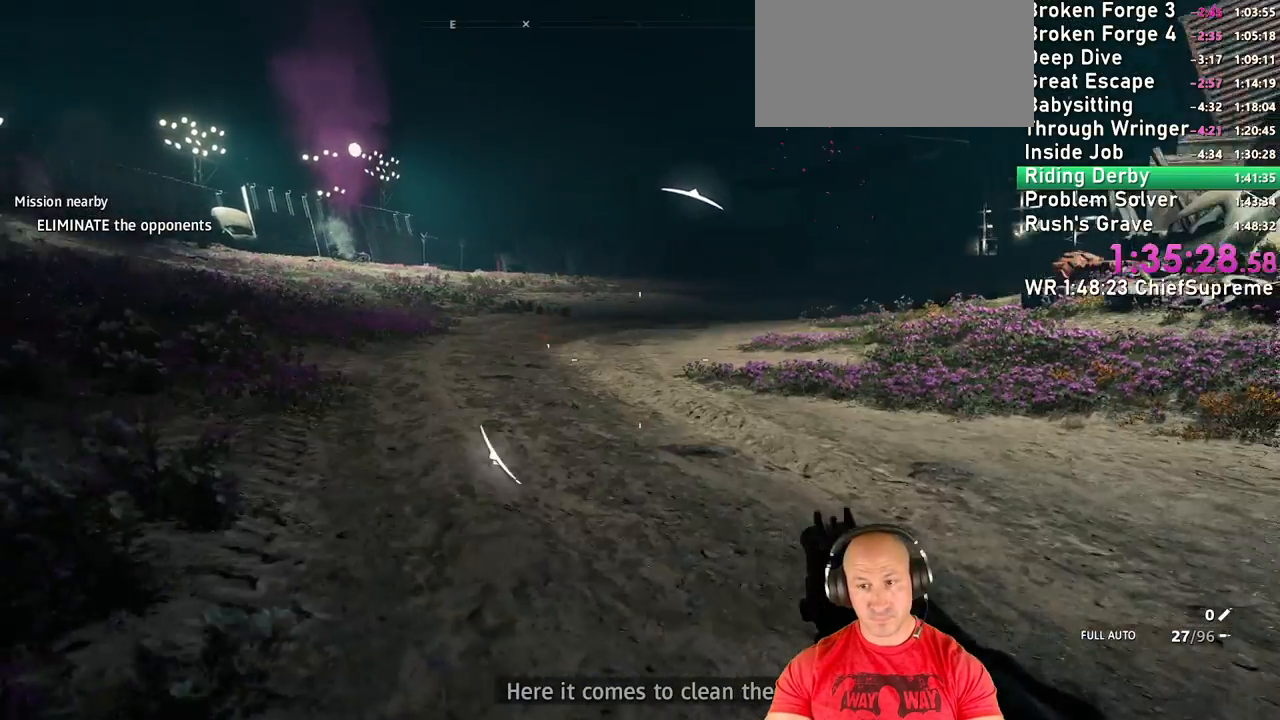
{"keys": ["w"], "mouse": [], "events": [[100, "shift", "up"], [217, "shift", "down"], [284, "d", "up"], [367, "shift", "up"]]}
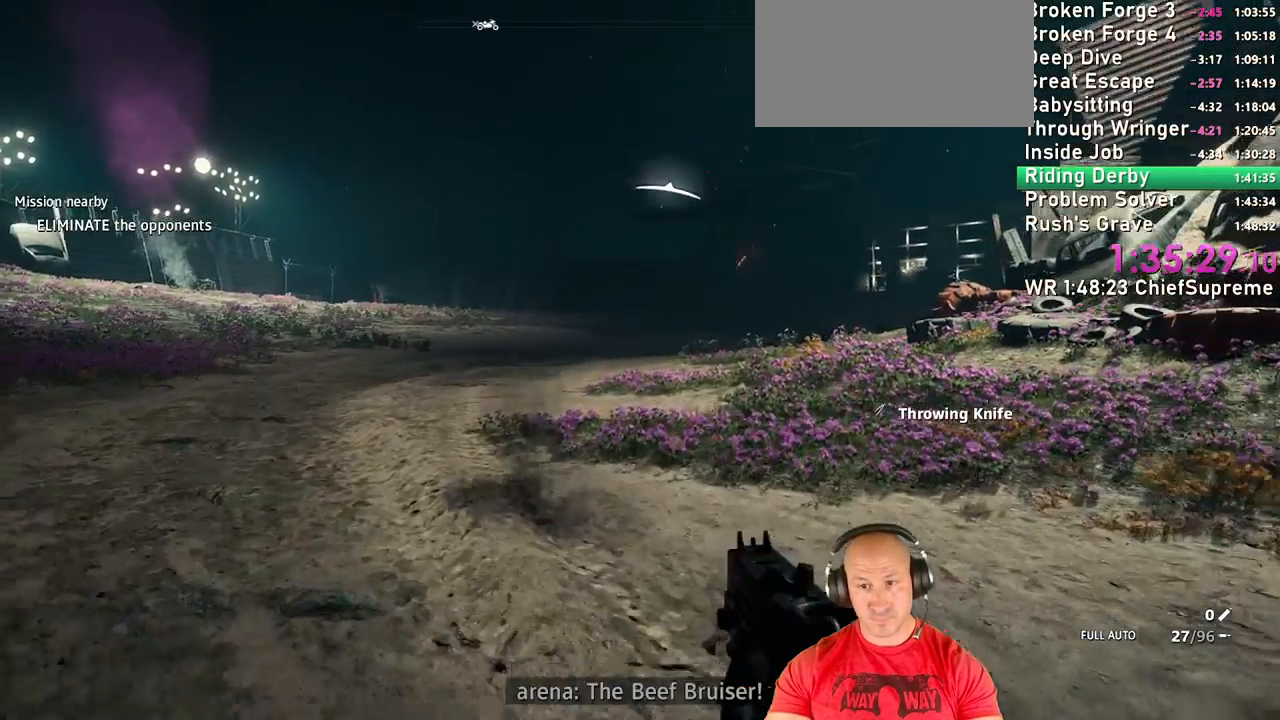
{"keys": ["q", "w"], "mouse": [], "events": [[50, "q", "down"]]}
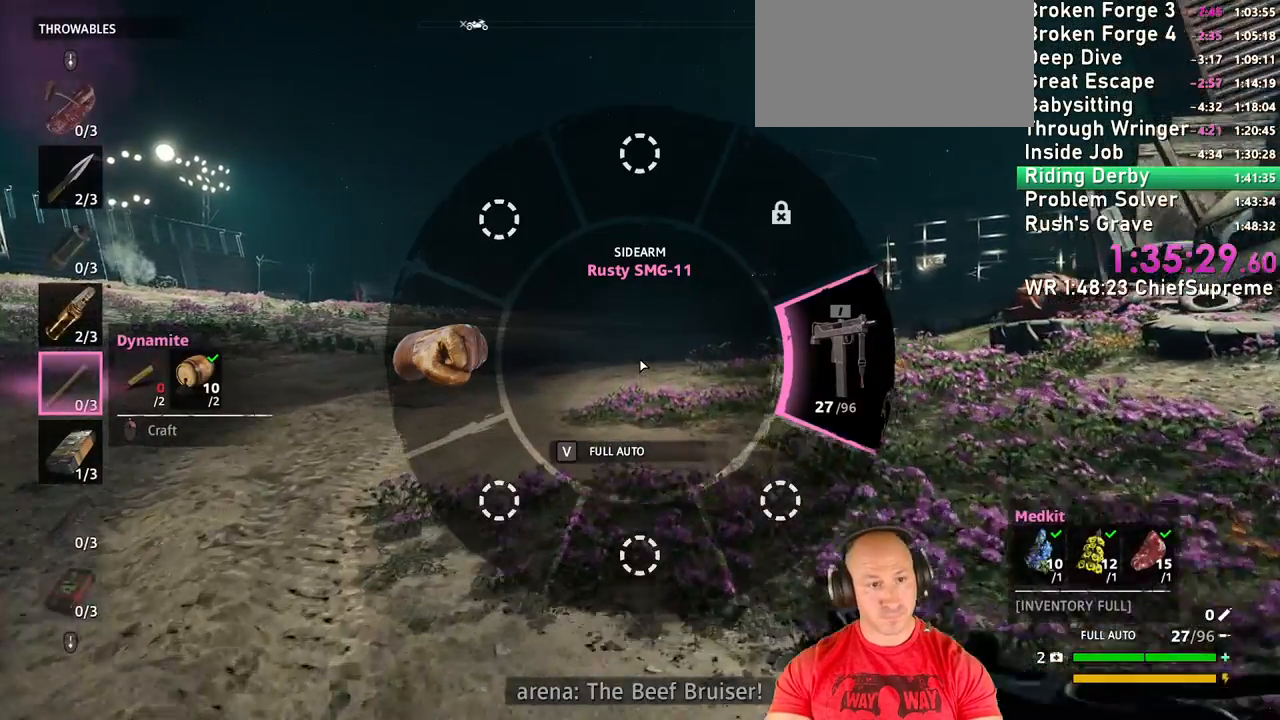
{"keys": ["q", "w"], "mouse": [], "events": [[384, "mouse_wheel_down", "down"], [417, "mouse_wheel_down", "up"]]}
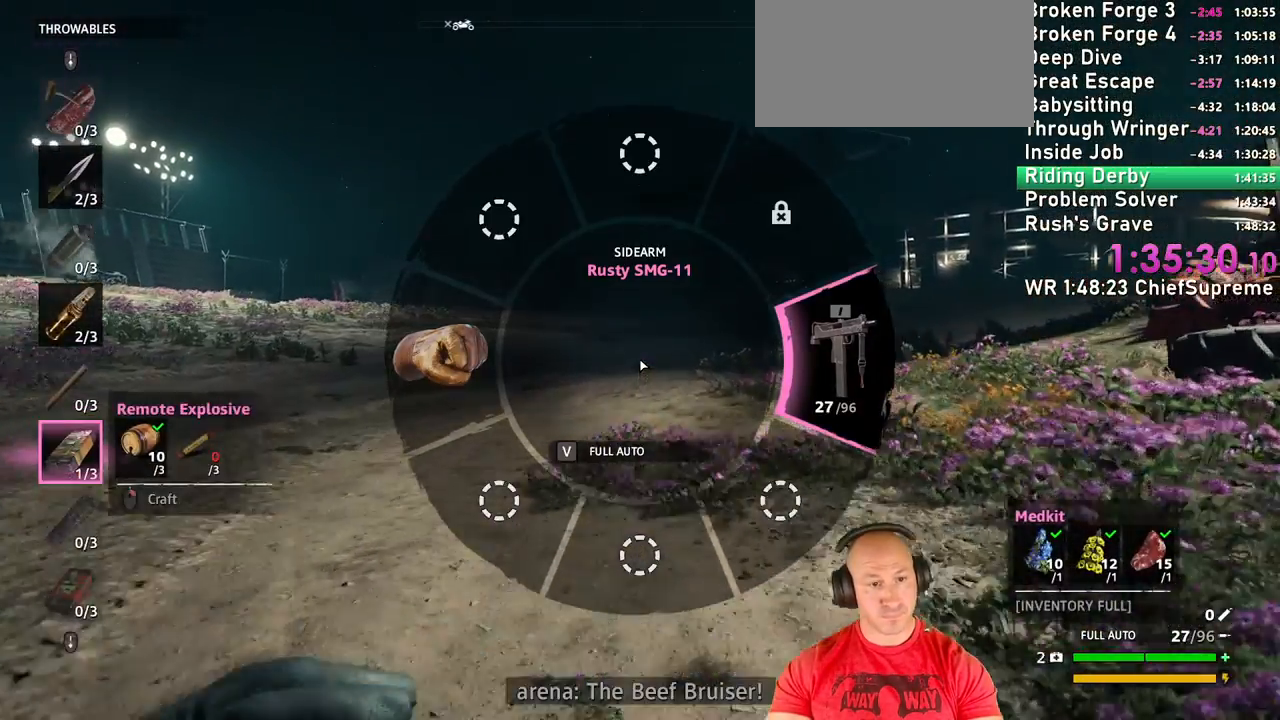
{"keys": ["shift", "w"], "mouse": [], "events": [[100, "d", "down"], [134, "q", "up"], [317, "shift", "down"], [384, "shift", "up"], [500, "d", "up"], [500, "shift", "down"]]}
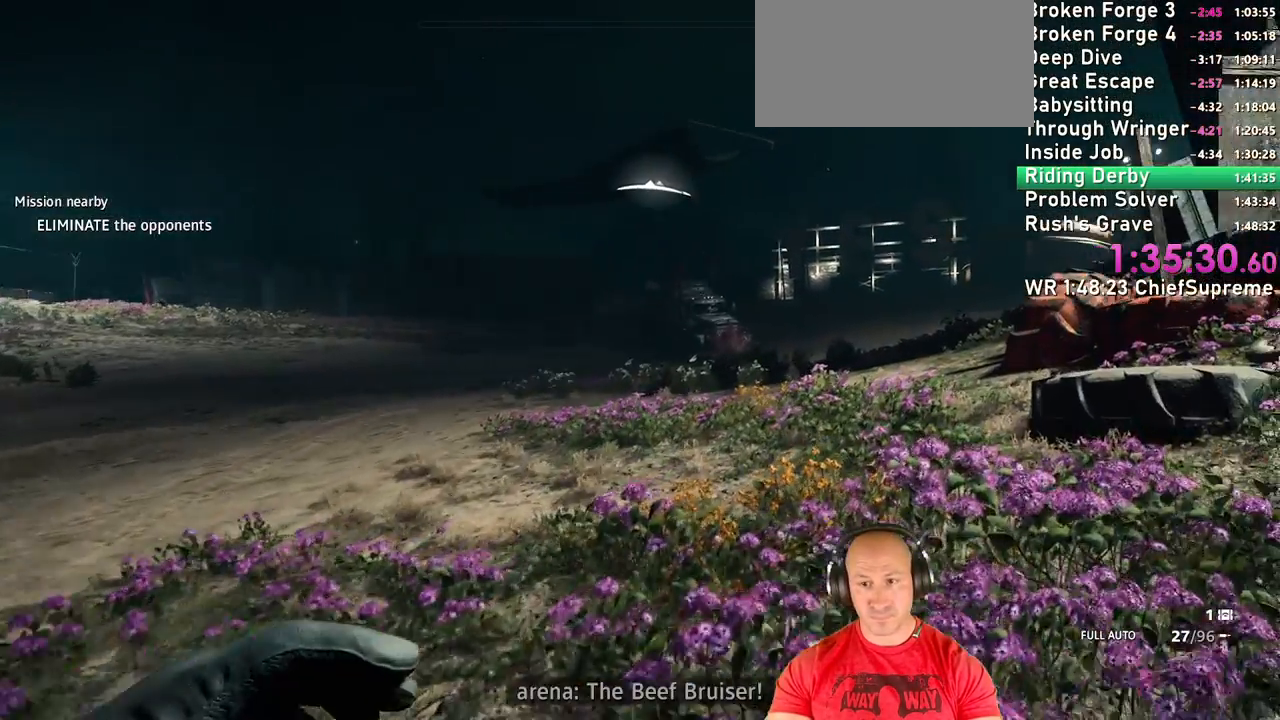
{"keys": ["w"], "mouse": [], "events": [[150, "shift", "up"], [317, "shift", "down"], [484, "shift", "up"]]}
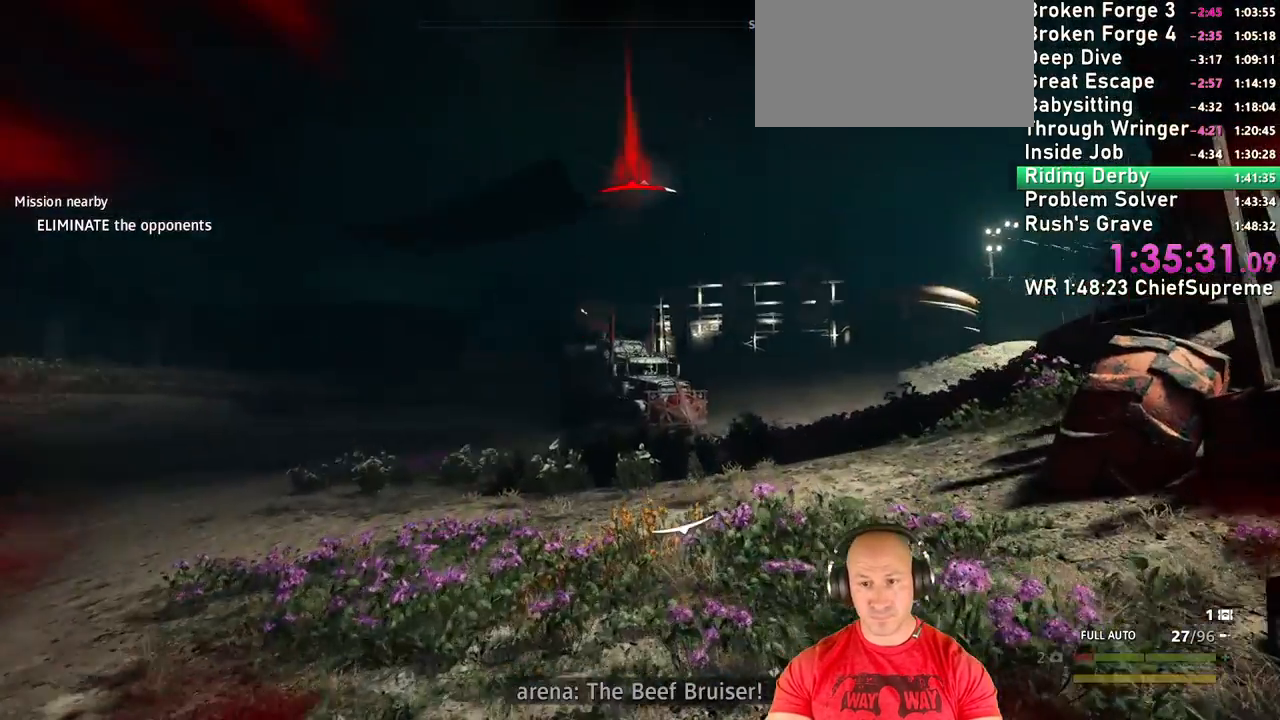
{"keys": ["w"], "mouse": [], "events": [[167, "t", "down"], [350, "t", "up"]]}
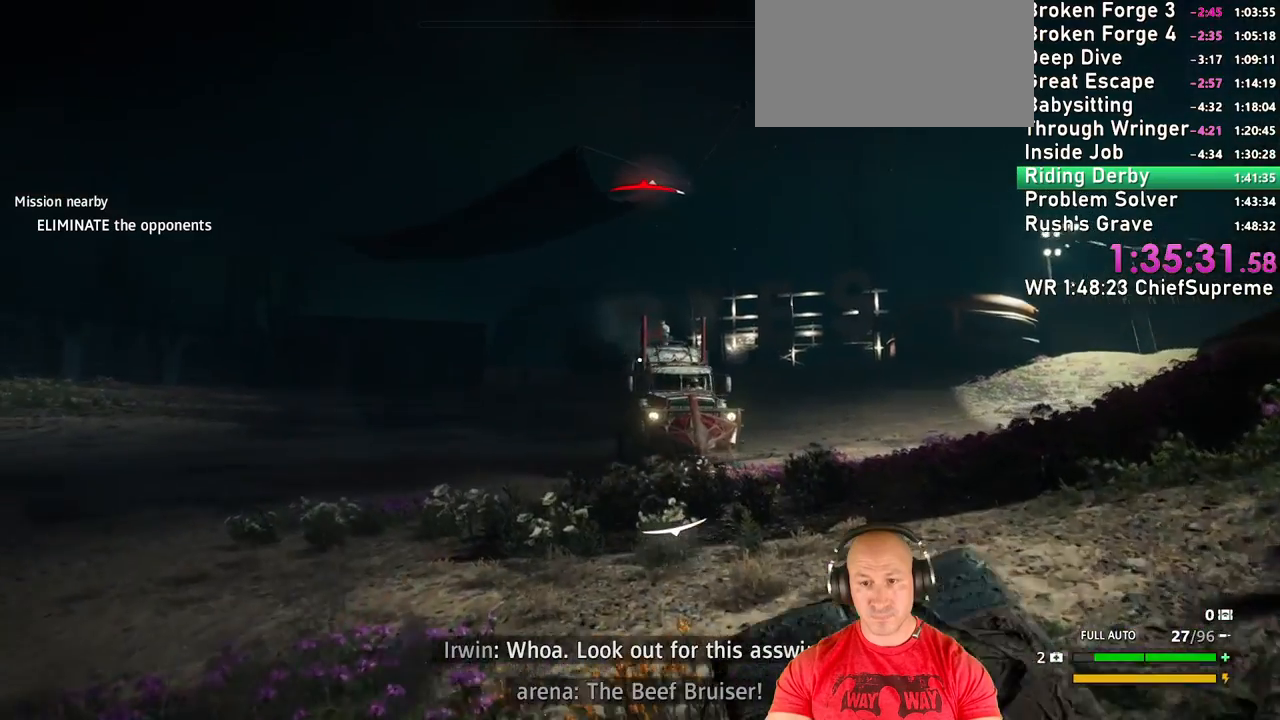
{"keys": ["s"], "mouse": [], "events": [[17, "w", "up"], [184, "s", "down"]]}
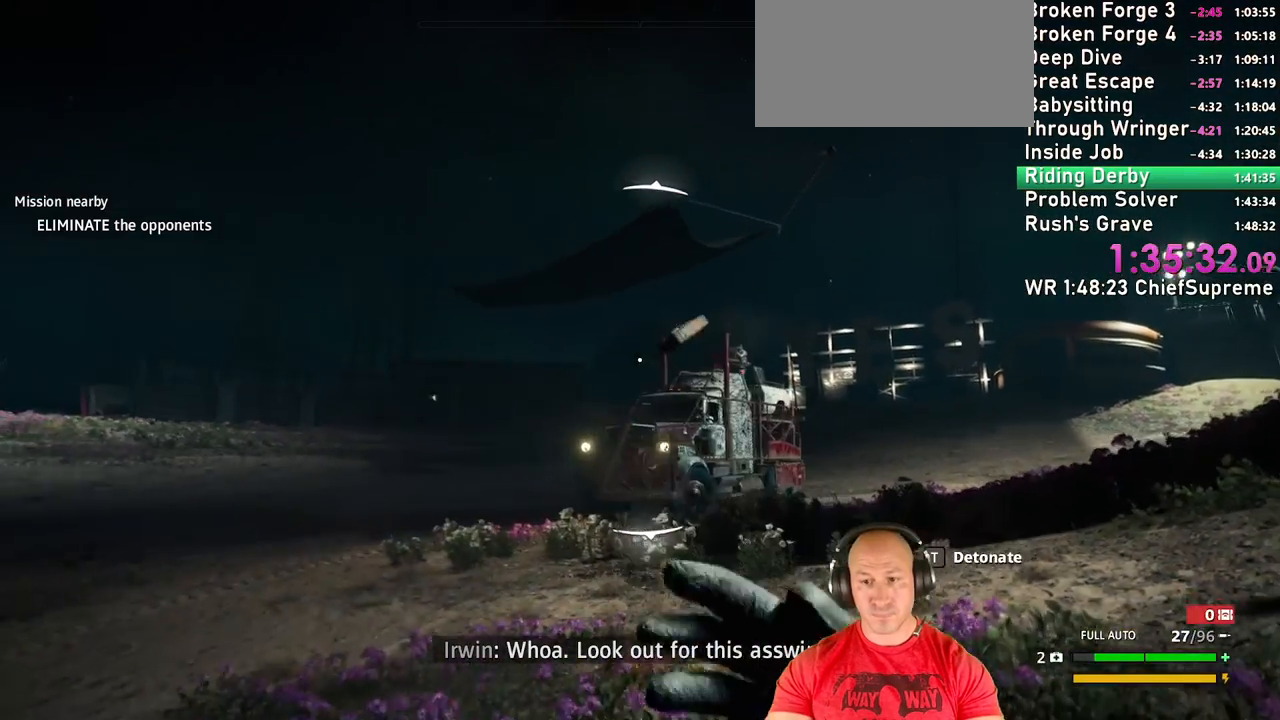
{"keys": ["s"], "mouse": [], "events": []}
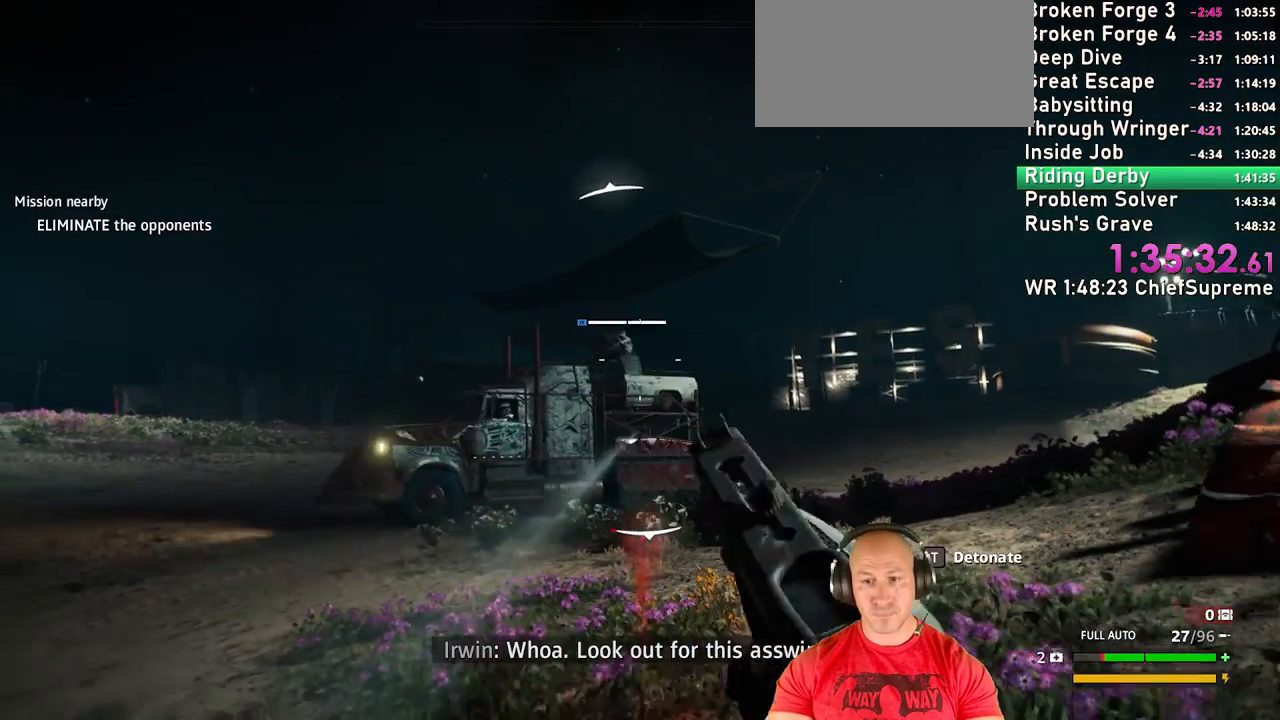
{"keys": ["s"], "mouse": [], "events": [[200, "t", "down"], [300, "t", "up"]]}